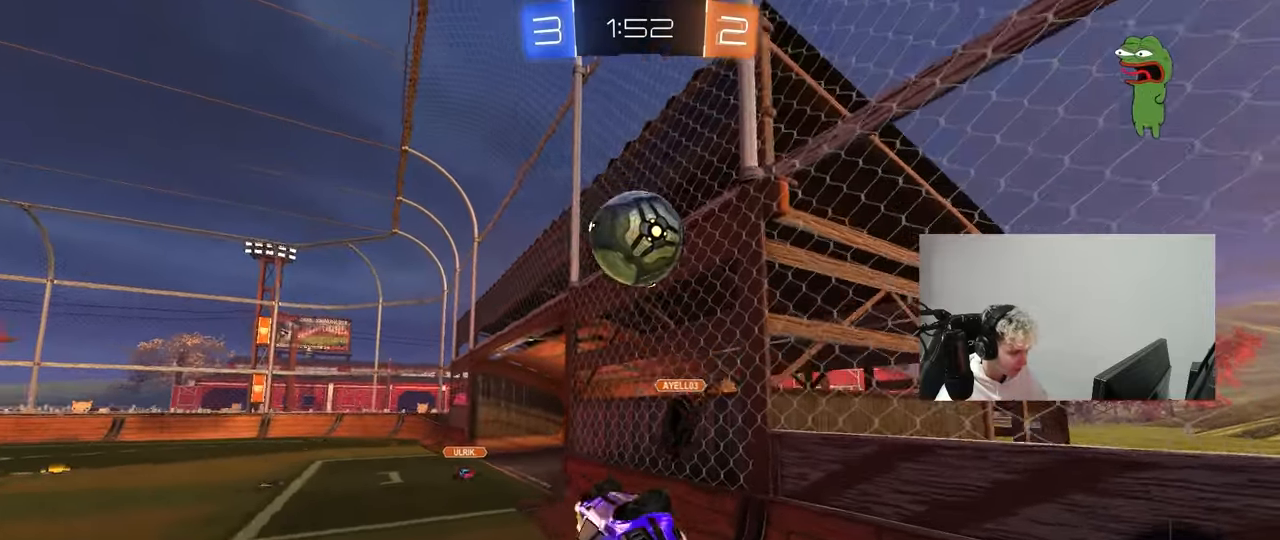
Gameplay with keyboard and mouse; each line is a JSON object with the keys and mouse buttons held at the frame after it. "events" lists presses ("down") and releases ("up") of "1", "2", "3", "4", "5", "a", "alt", "c", "caps_lock", "ctrl", "d", "e", "f", "g", "q", "r", "s", "shift", "space", "t", "tab", "v", "w", "x", "z", "mouse_left", "mouse_wheel" and "mouse_right" between this image and that frame as [ms after this image, input, new state], when the widget could be followed in between. "mouse_left", "mouse_wheel", "mouse_right" = the "left", "wheel", "right" buttons of the "mouse" list. No other keys are recorded. "wheel" means that the mouse wheel is clicked or scrolled. "mouse_move" is the direction in which the mouse moves at that frame (one of eight, or "still"), when it could be read.
{"keys": ["a", "w"], "mouse": ["left"], "mouse_move": "still", "events": [[50, "shift", "up"], [100, "d", "up"], [200, "mouse_left", "down"], [200, "w", "down"], [233, "d", "down"], [333, "a", "down"], [333, "d", "up"]]}
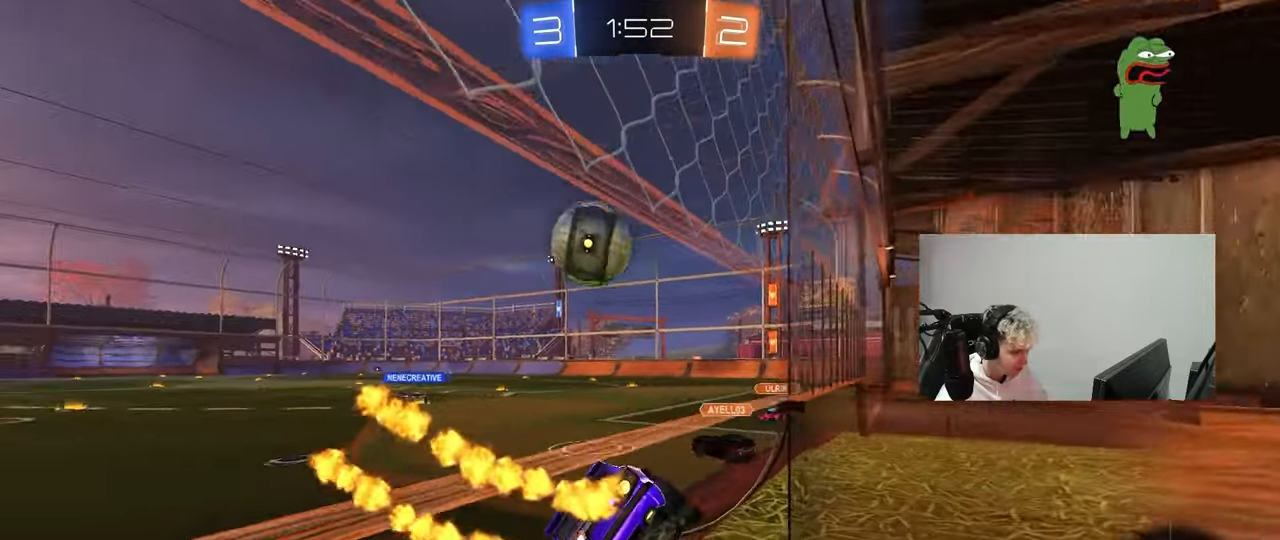
{"keys": ["d", "w"], "mouse": ["left", "right"], "mouse_move": "still", "events": [[400, "a", "up"], [450, "d", "down"], [483, "mouse_right", "down"]]}
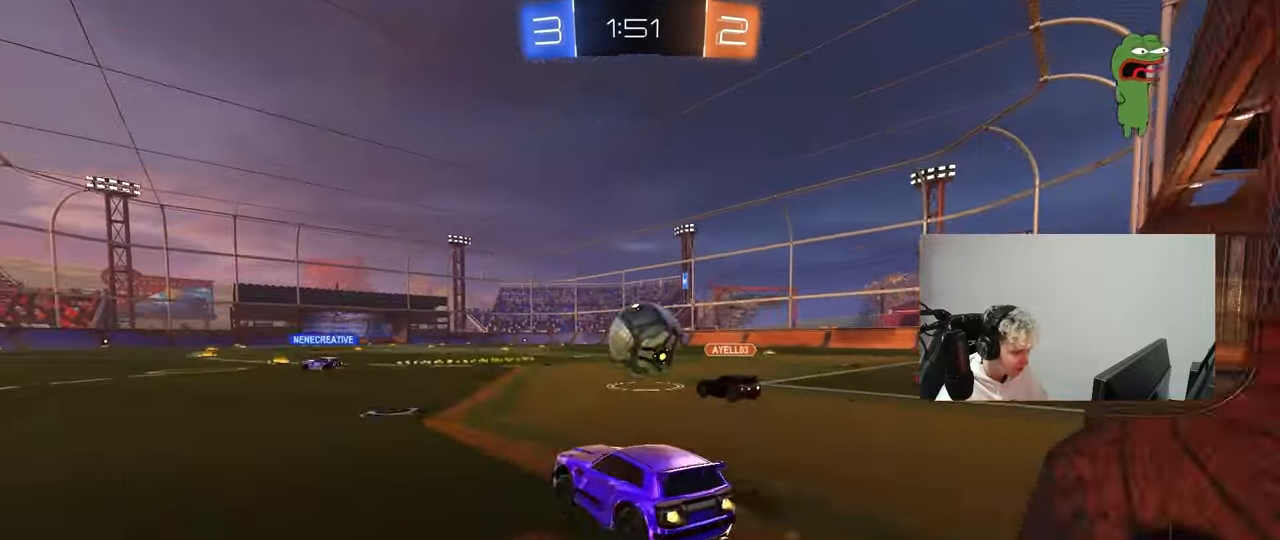
{"keys": ["a", "s", "shift", "space"], "mouse": ["left"], "mouse_move": "still", "events": [[33, "d", "up"], [83, "a", "down"], [83, "mouse_right", "up"], [83, "shift", "down"], [133, "mouse_right", "down"], [217, "s", "down"], [217, "w", "up"], [317, "mouse_right", "up"], [417, "space", "down"]]}
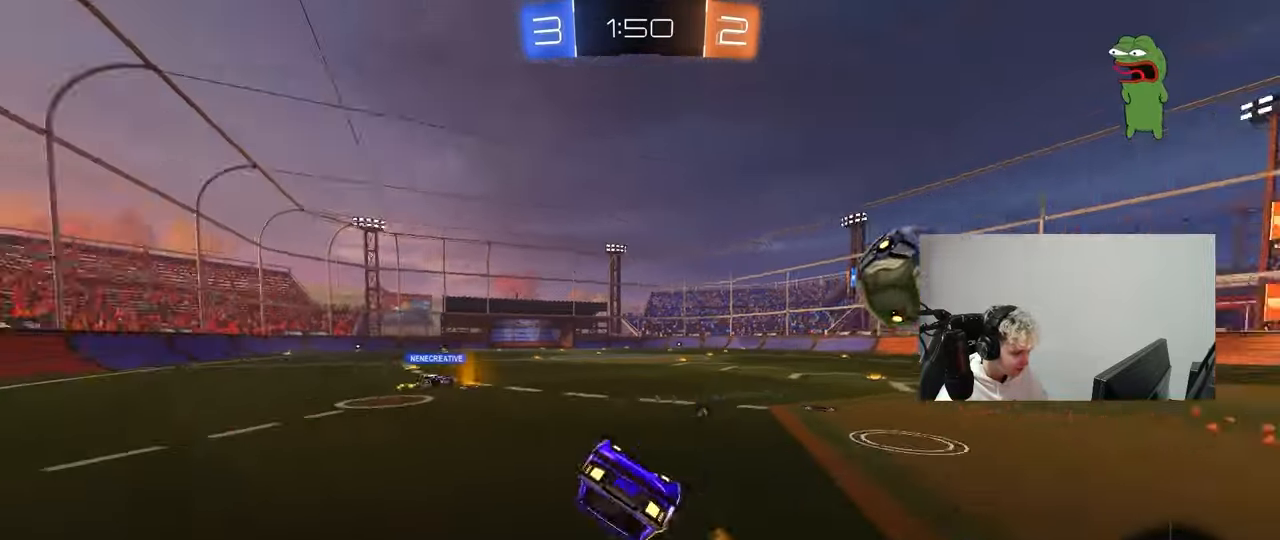
{"keys": ["a"], "mouse": [], "mouse_move": "still", "events": [[50, "mouse_left", "up"], [100, "s", "up"], [150, "space", "up"], [250, "s", "down"], [433, "s", "up"], [433, "shift", "up"]]}
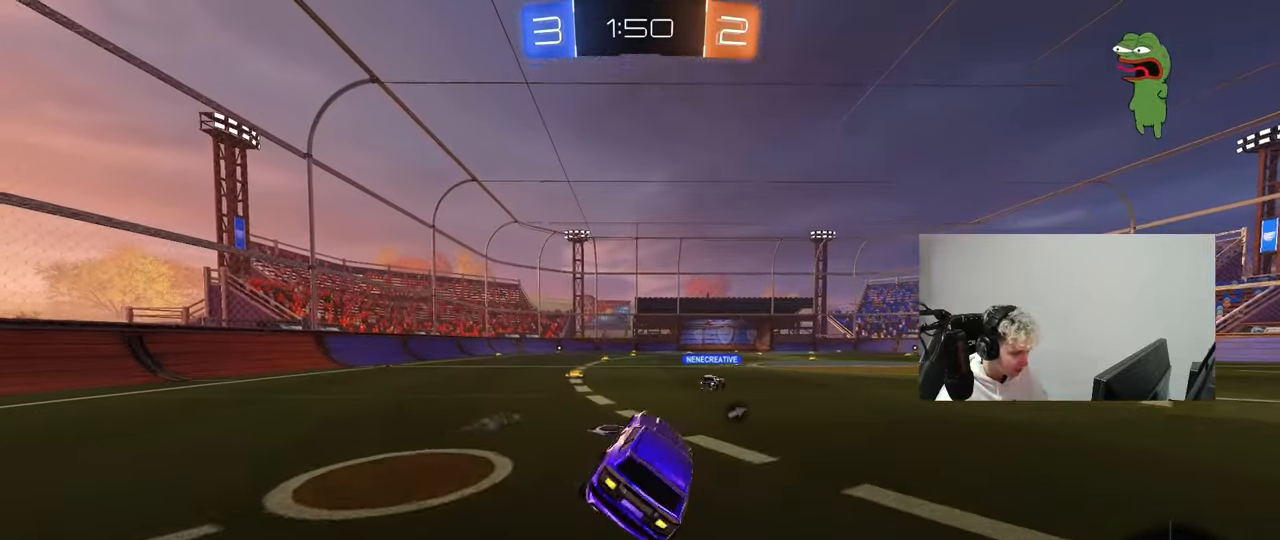
{"keys": ["w"], "mouse": ["right"], "mouse_move": "still", "events": [[17, "a", "up"], [117, "a", "down"], [167, "w", "down"], [300, "a", "up"], [350, "mouse_right", "down"], [450, "mouse_right", "up"], [483, "mouse_right", "down"]]}
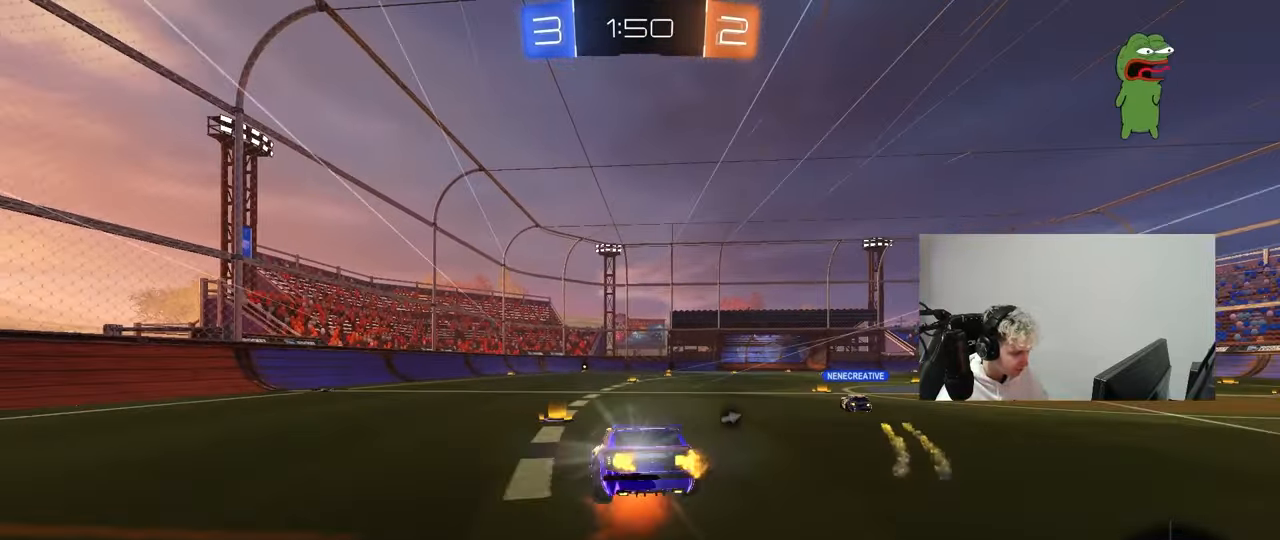
{"keys": [], "mouse": [], "mouse_move": "still", "events": [[133, "mouse_right", "up"], [133, "space", "down"], [317, "space", "up"], [417, "w", "up"]]}
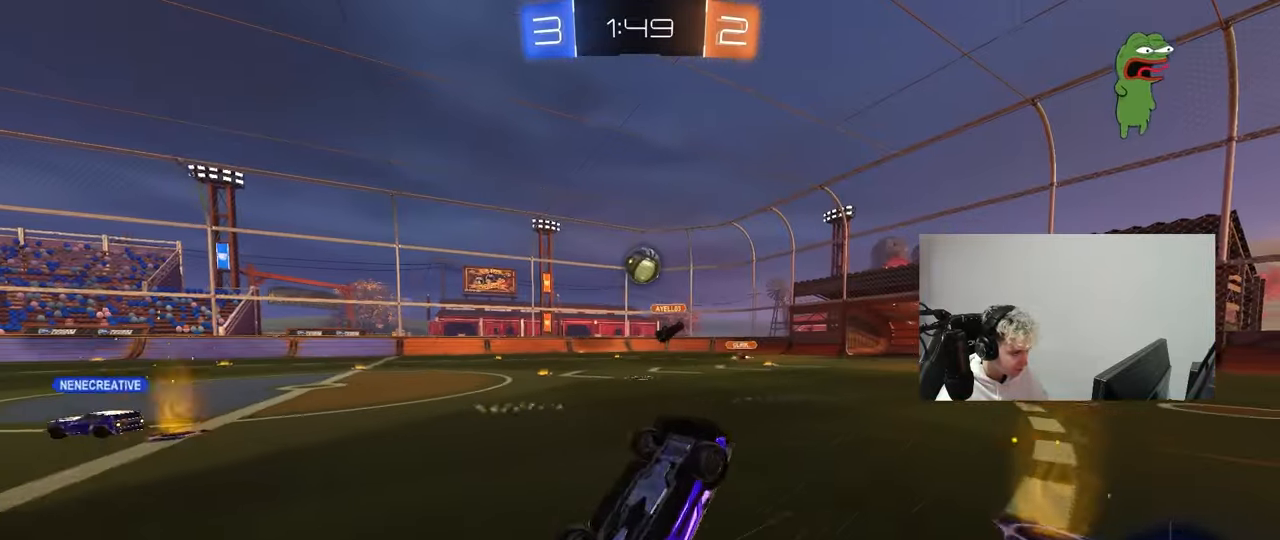
{"keys": ["d", "w"], "mouse": [], "mouse_move": "still", "events": [[50, "d", "down"], [150, "d", "up"], [433, "d", "down"], [467, "w", "down"]]}
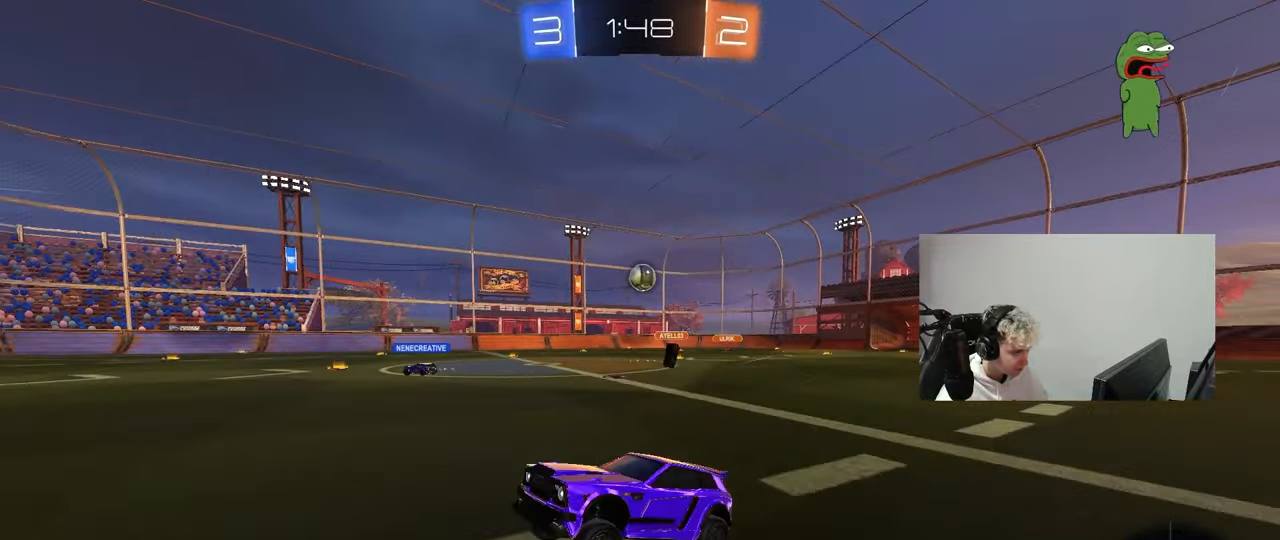
{"keys": ["w"], "mouse": [], "mouse_move": "still", "events": [[250, "d", "up"]]}
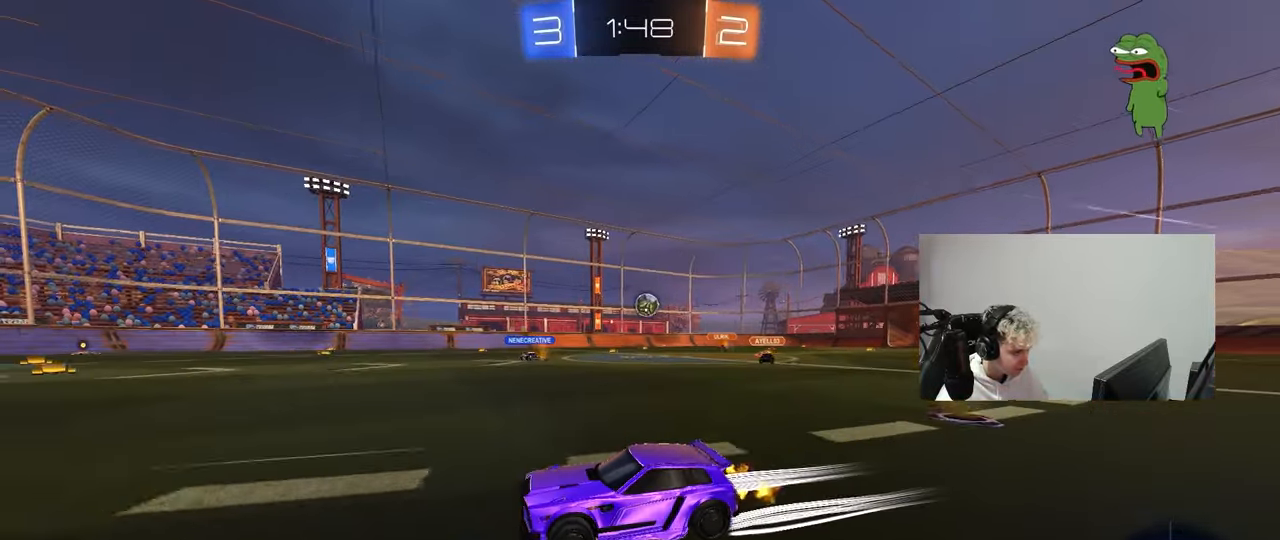
{"keys": ["d", "w"], "mouse": [], "mouse_move": "still", "events": [[33, "d", "down"], [183, "d", "up"], [267, "d", "down"]]}
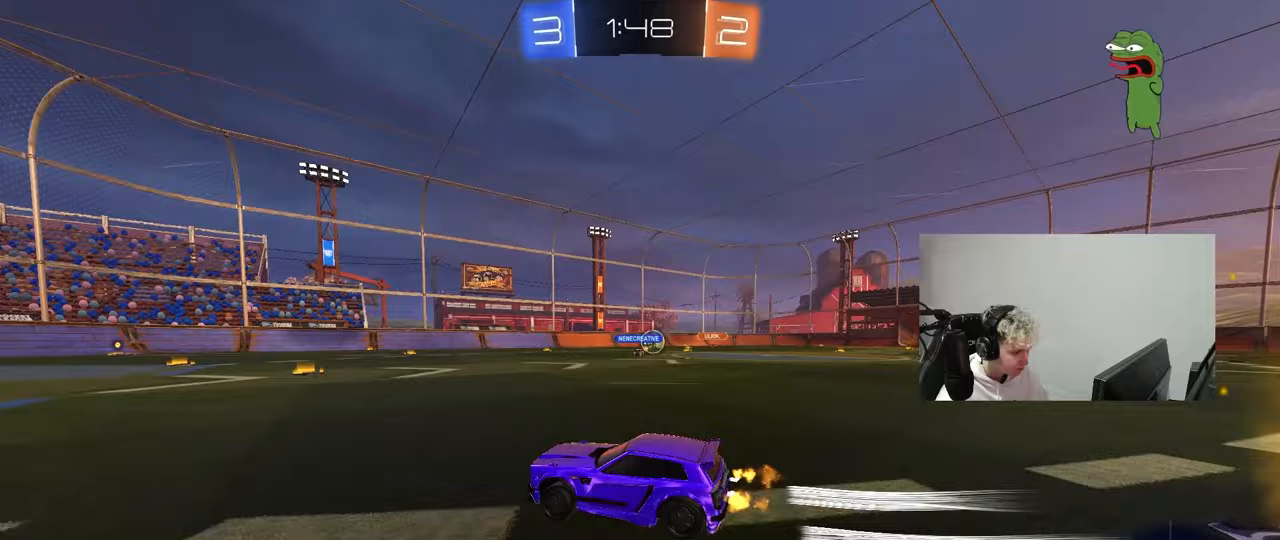
{"keys": ["d", "w"], "mouse": [], "mouse_move": "still", "events": [[50, "d", "up"], [200, "d", "down"], [283, "d", "up"], [467, "d", "down"]]}
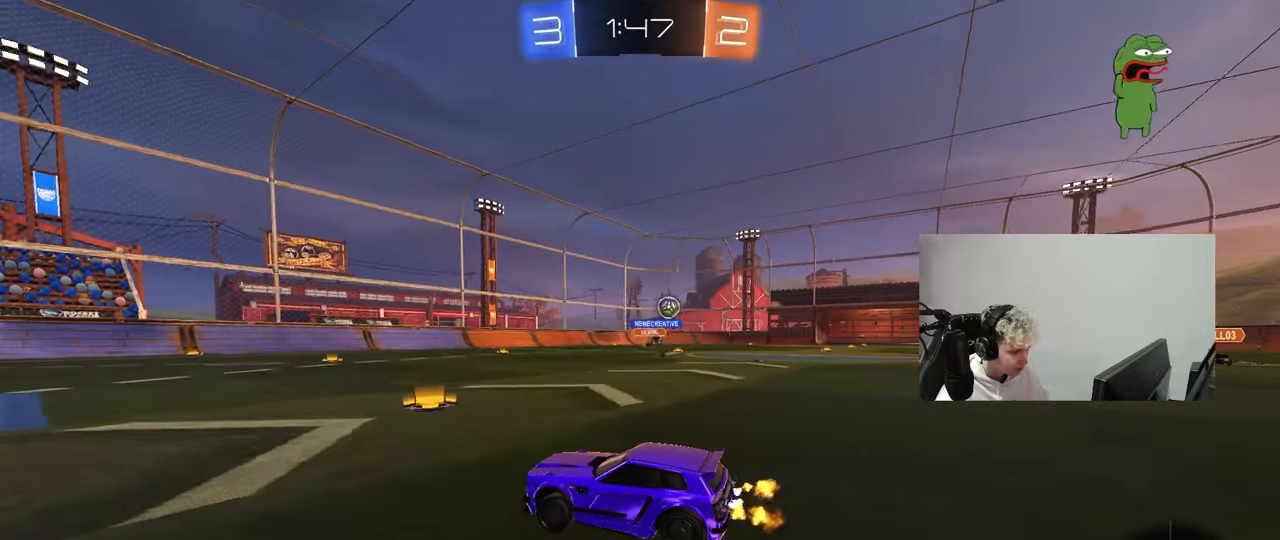
{"keys": ["a", "w"], "mouse": [], "mouse_move": "still", "events": [[67, "shift", "down"], [117, "shift", "up"], [350, "a", "down"], [350, "d", "up"]]}
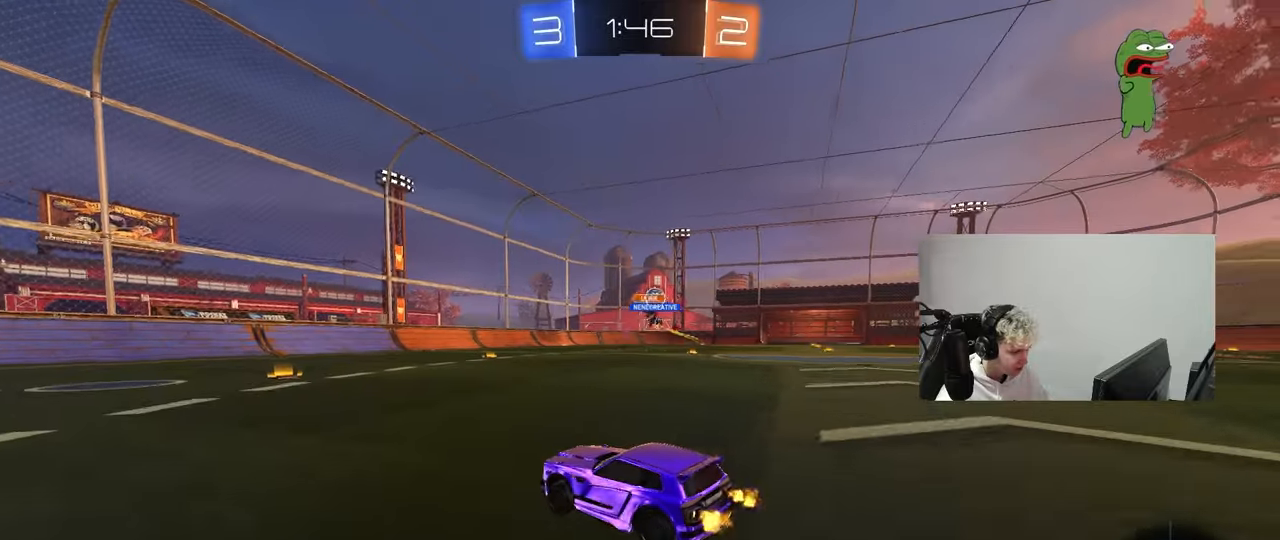
{"keys": ["d", "w"], "mouse": [], "mouse_move": "down", "events": [[33, "a", "up"], [83, "d", "down"], [183, "d", "up"], [317, "mouse_left", "down"], [467, "d", "down"], [500, "mouse_left", "up"]]}
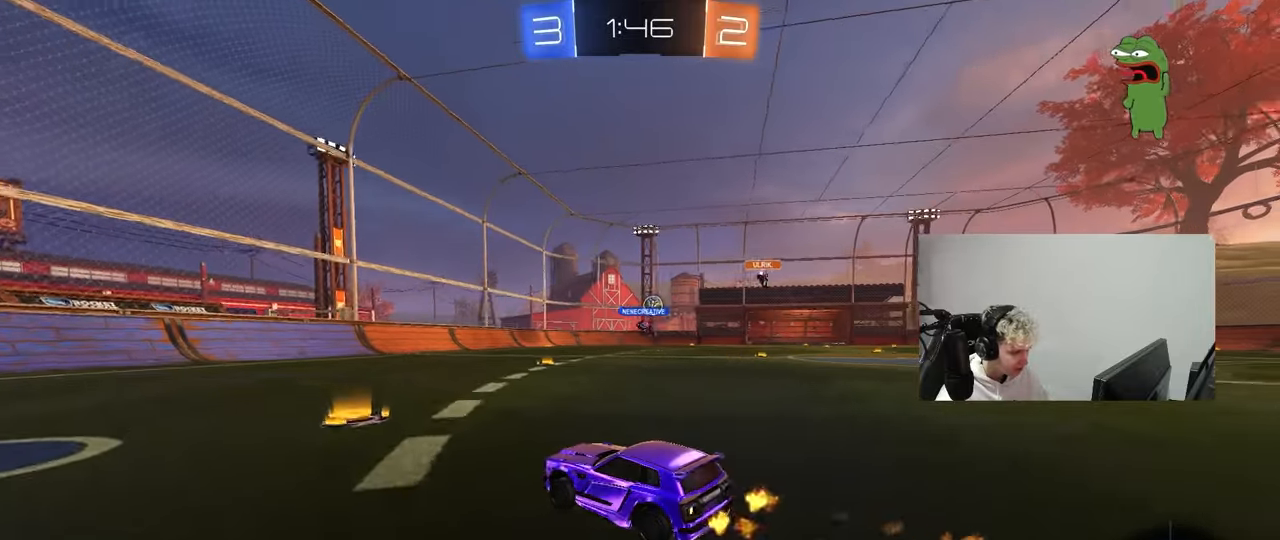
{"keys": ["a", "w"], "mouse": [], "mouse_move": "still", "events": [[100, "shift", "down"], [150, "mouse_left", "down"], [150, "shift", "up"], [283, "d", "up"], [383, "mouse_left", "up"], [467, "a", "down"]]}
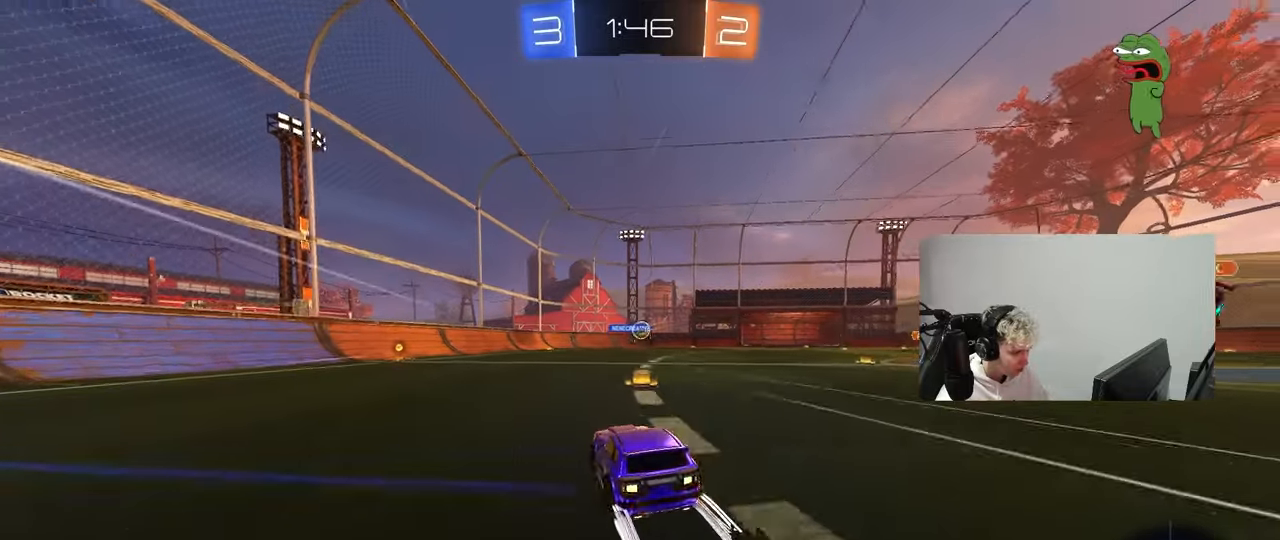
{"keys": ["w"], "mouse": [], "mouse_move": "still", "events": [[17, "mouse_left", "down"], [217, "a", "up"], [350, "mouse_left", "up"]]}
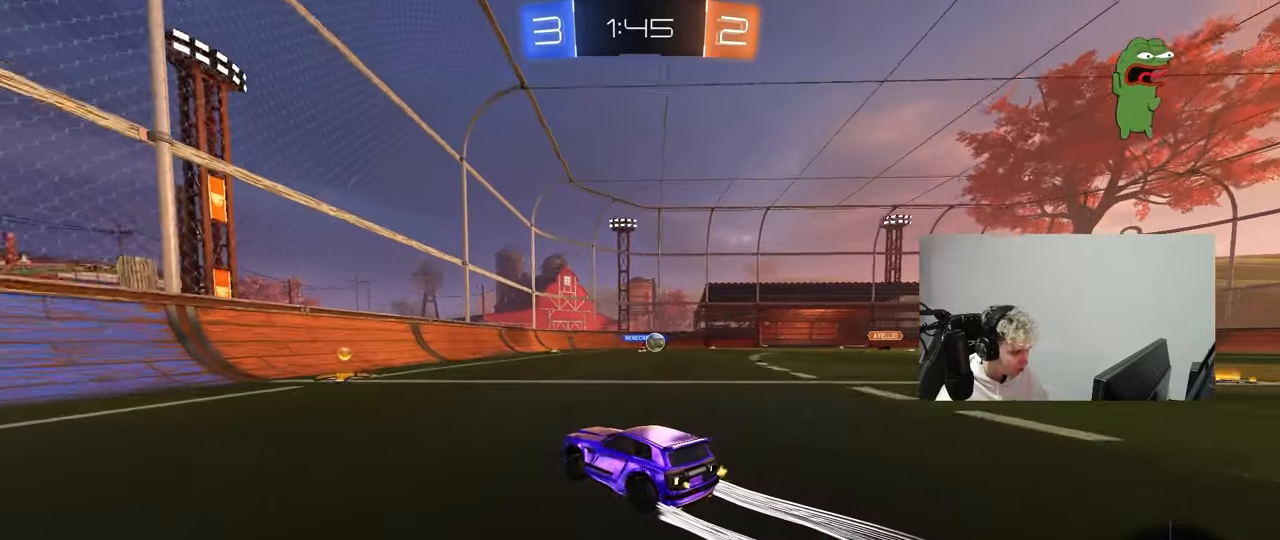
{"keys": ["d", "w"], "mouse": [], "mouse_move": "still", "events": [[33, "a", "down"], [133, "a", "up"], [183, "d", "down"], [217, "shift", "down"], [367, "shift", "up"]]}
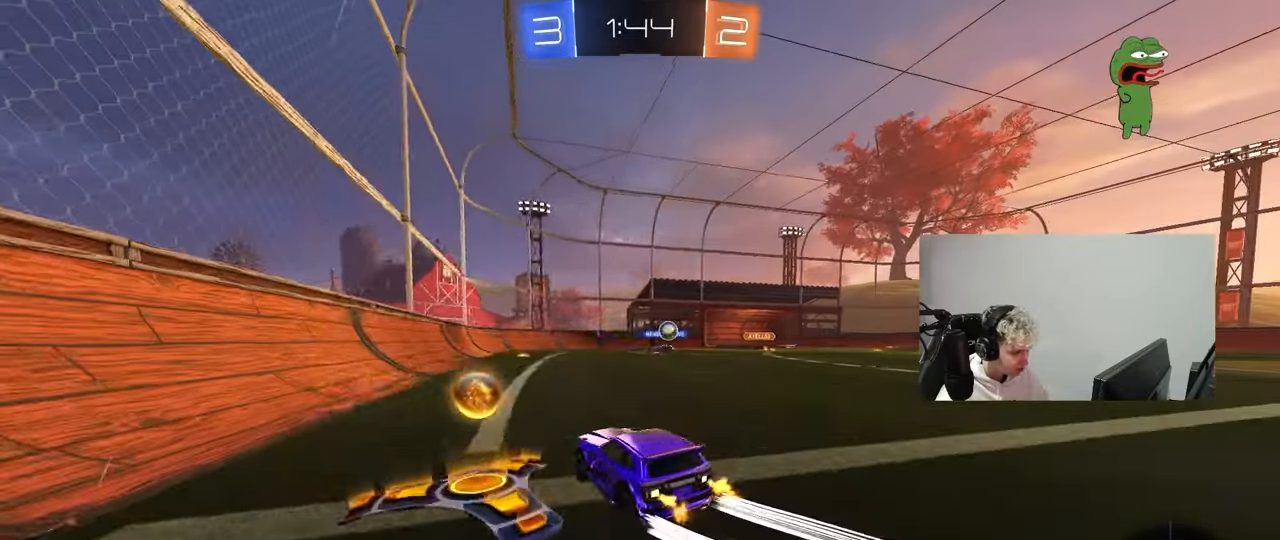
{"keys": ["w"], "mouse": ["left"], "mouse_move": "still", "events": [[50, "mouse_left", "down"], [250, "mouse_left", "up"], [383, "d", "up"], [433, "mouse_left", "down"]]}
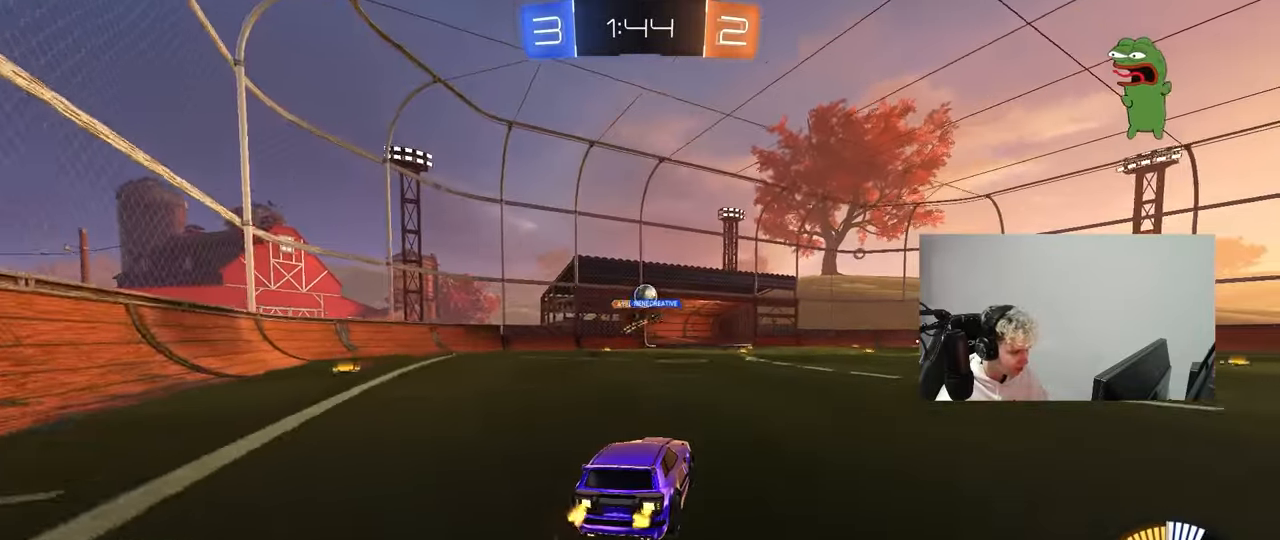
{"keys": ["w"], "mouse": [], "mouse_move": "still", "events": [[250, "mouse_left", "up"], [300, "d", "down"], [400, "d", "up"]]}
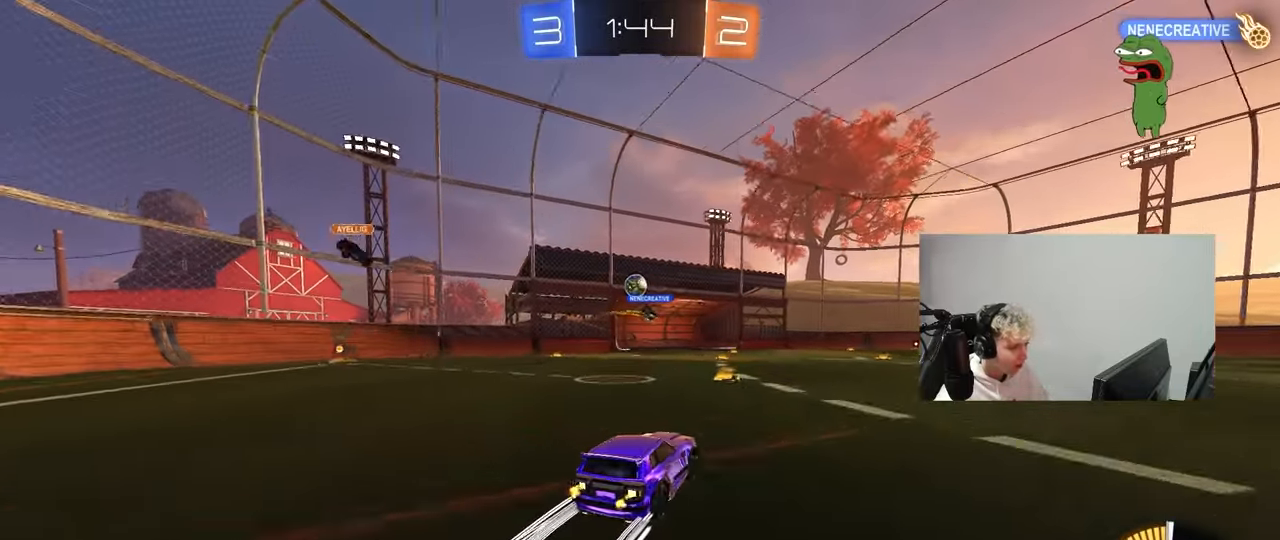
{"keys": [], "mouse": [], "mouse_move": "still", "events": [[33, "a", "down"], [183, "a", "up"], [183, "w", "up"], [417, "s", "down"], [467, "s", "up"]]}
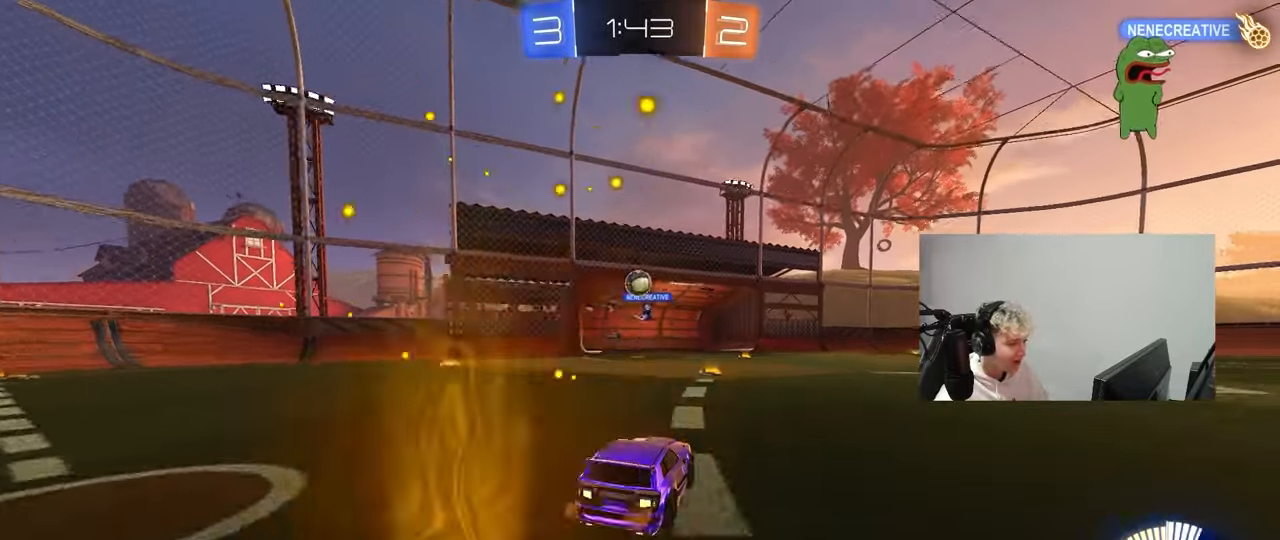
{"keys": [], "mouse": [], "mouse_move": "still", "events": []}
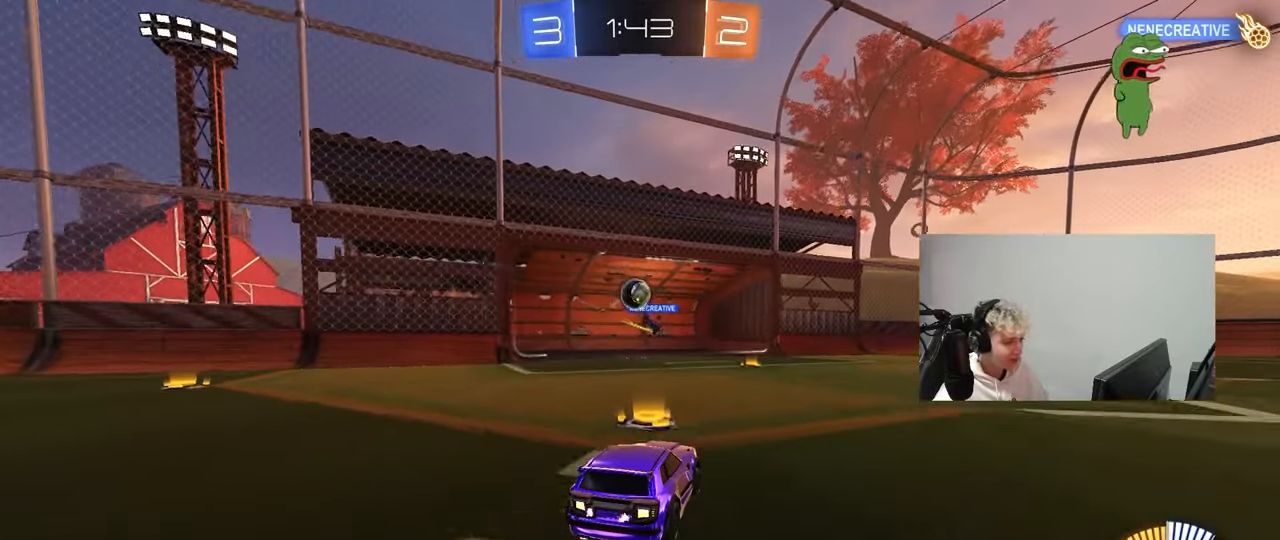
{"keys": ["tab"], "mouse": [], "mouse_move": "up", "events": [[300, "tab", "down"], [350, "space", "down"], [483, "space", "up"]]}
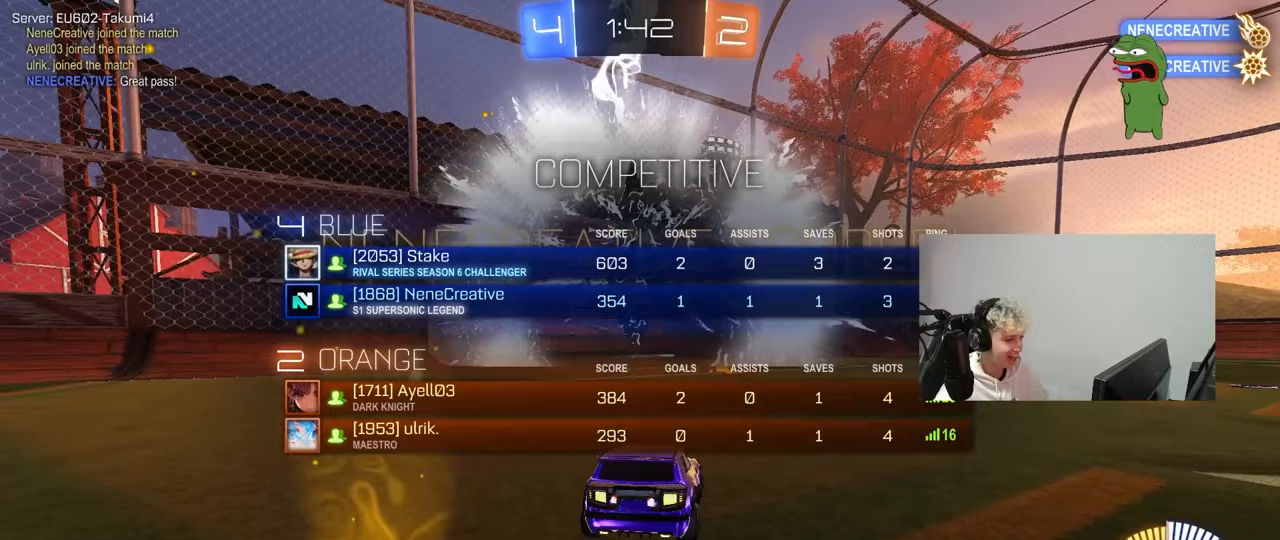
{"keys": ["s", "tab"], "mouse": ["right"], "mouse_move": "still", "events": [[33, "s", "down"], [183, "mouse_right", "down"], [267, "space", "down"], [317, "mouse_right", "up"], [367, "mouse_right", "down"], [450, "space", "up"]]}
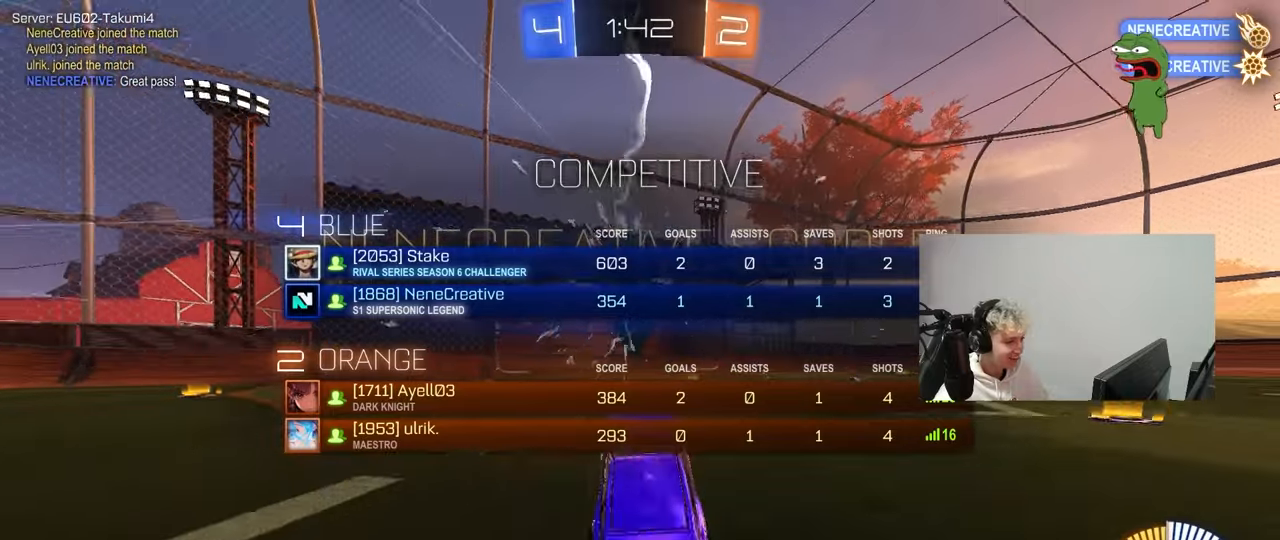
{"keys": ["a", "d", "q", "space", "w"], "mouse": [], "mouse_move": "still", "events": [[50, "mouse_right", "up"], [50, "tab", "up"], [100, "s", "up"], [150, "d", "down"], [200, "w", "down"], [283, "q", "down"], [333, "space", "down"], [433, "a", "down"]]}
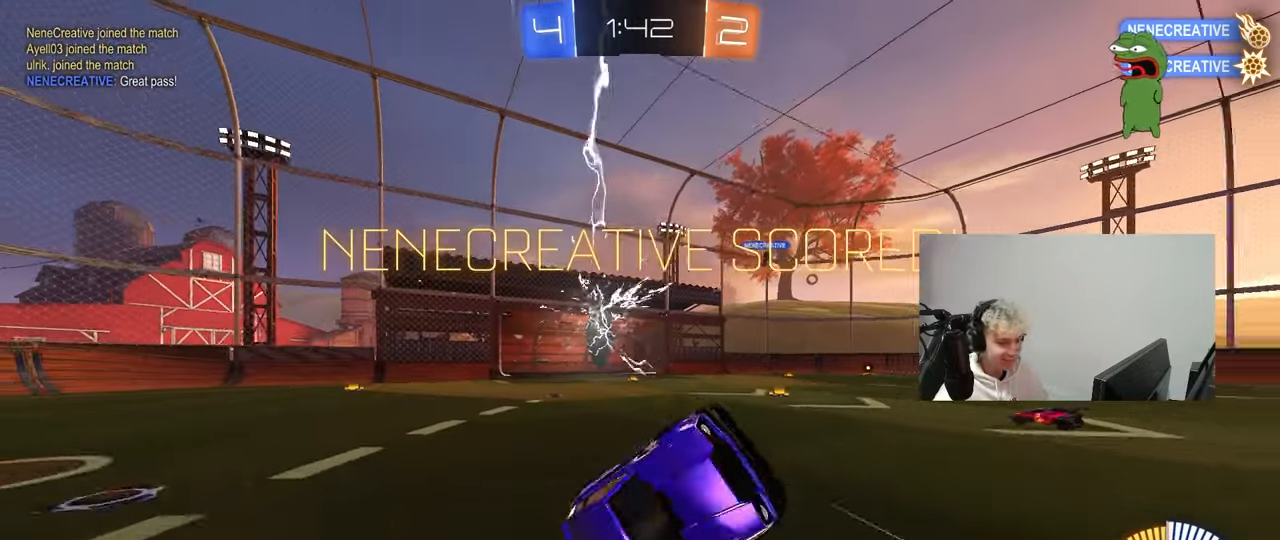
{"keys": ["a", "w"], "mouse": [], "mouse_move": "still", "events": [[17, "space", "up"], [117, "d", "up"], [217, "a", "up"], [217, "w", "up"], [250, "q", "up"], [450, "w", "down"], [500, "a", "down"]]}
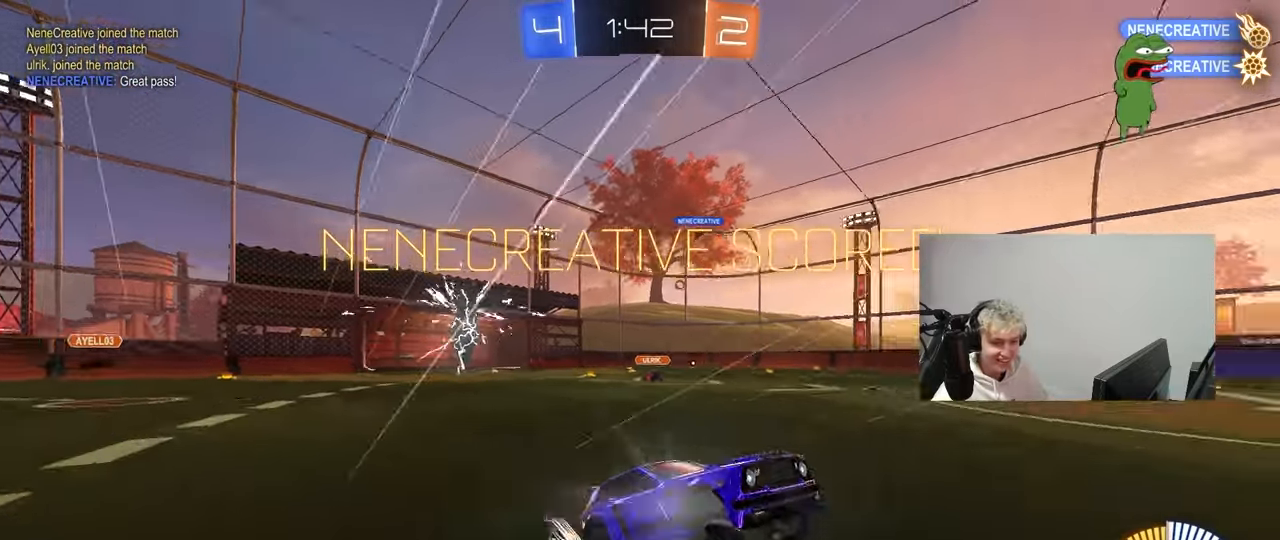
{"keys": ["a", "q", "s"], "mouse": ["right"], "mouse_move": "down", "events": [[83, "a", "up"], [183, "d", "down"], [233, "mouse_left", "down"], [267, "d", "up"], [267, "mouse_right", "down"], [267, "q", "down"], [317, "a", "down"], [367, "mouse_right", "up"], [417, "mouse_right", "down"], [467, "s", "down"], [500, "mouse_left", "up"], [500, "w", "up"]]}
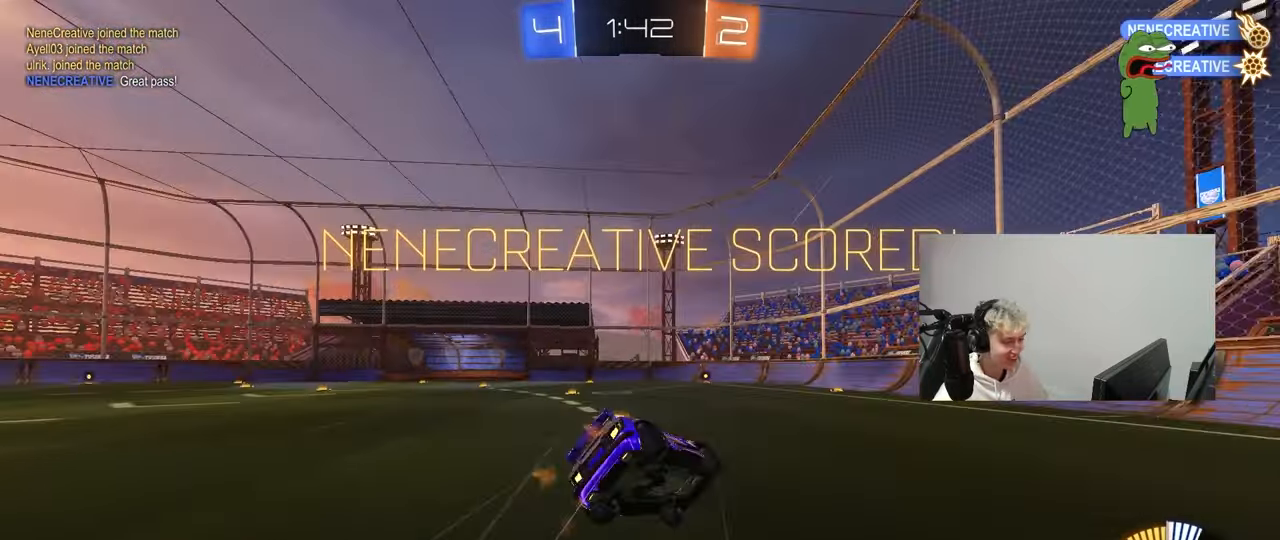
{"keys": ["a", "q", "s"], "mouse": ["left"], "mouse_move": "still", "events": [[100, "mouse_right", "up"], [333, "mouse_left", "down"], [333, "s", "up"], [483, "s", "down"]]}
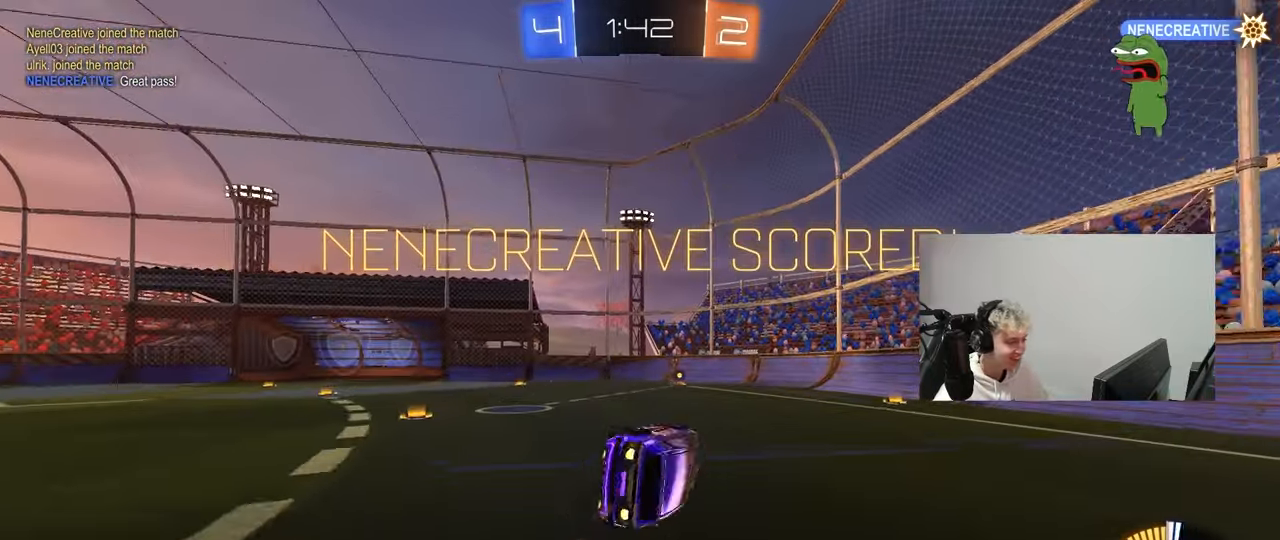
{"keys": [], "mouse": [], "mouse_move": "still", "events": [[167, "a", "up"], [167, "mouse_left", "up"], [167, "q", "up"], [200, "s", "up"]]}